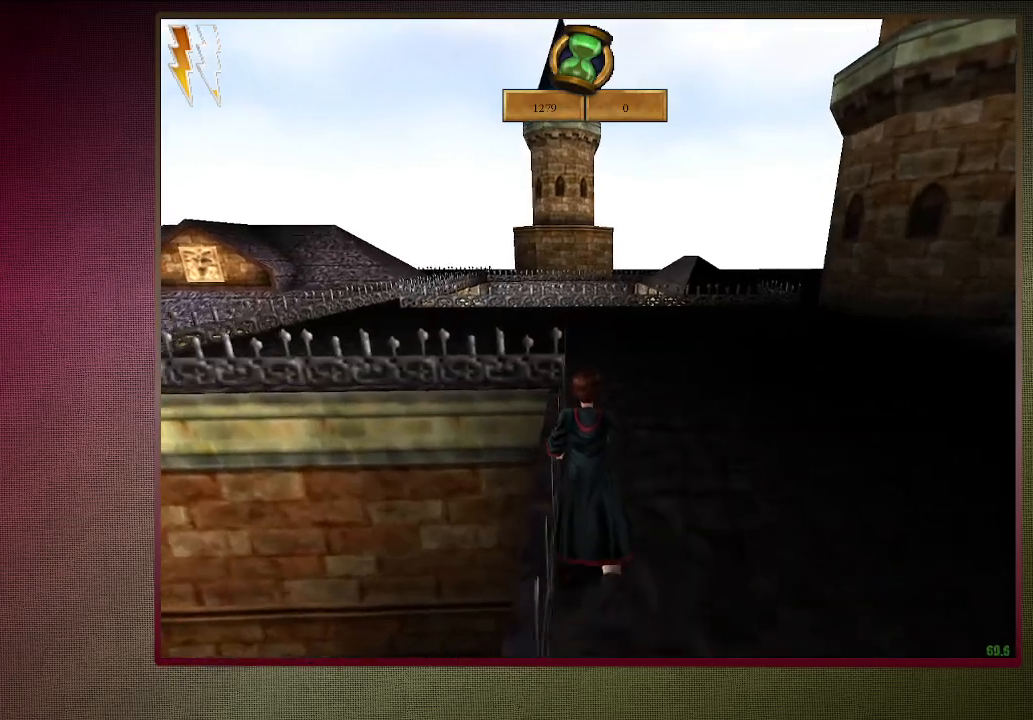
Gameplay with keyboard and mouse; each line is a JSON object with the keys and mouse buttons held at the frame after it. "events" lists presses ("down") and releases ("up") of "a", "alt", "c", "ctrl", "d", "down", "e", "f1", "left", "q", "return", "right", "s", "shift", "space", "tab", "up", "v", "w", "x", "z", "mouse_left", "mouse_wheel" and "mouse_right" between this image and that frame as [ms after this image, input, new state], when the widget could be followed in between. "mouse_left", "mouse_wheel", "mouse_right" = the "left", "wheel", "right" buttons of the "mouse" list. No other keys are recorded. "wheel" means that the mouse wheel is clicked or scrolled. Mouse movement is not recorded. Not read: other_keys.
{"keys": ["shift", "space", "w"], "mouse": [], "events": []}
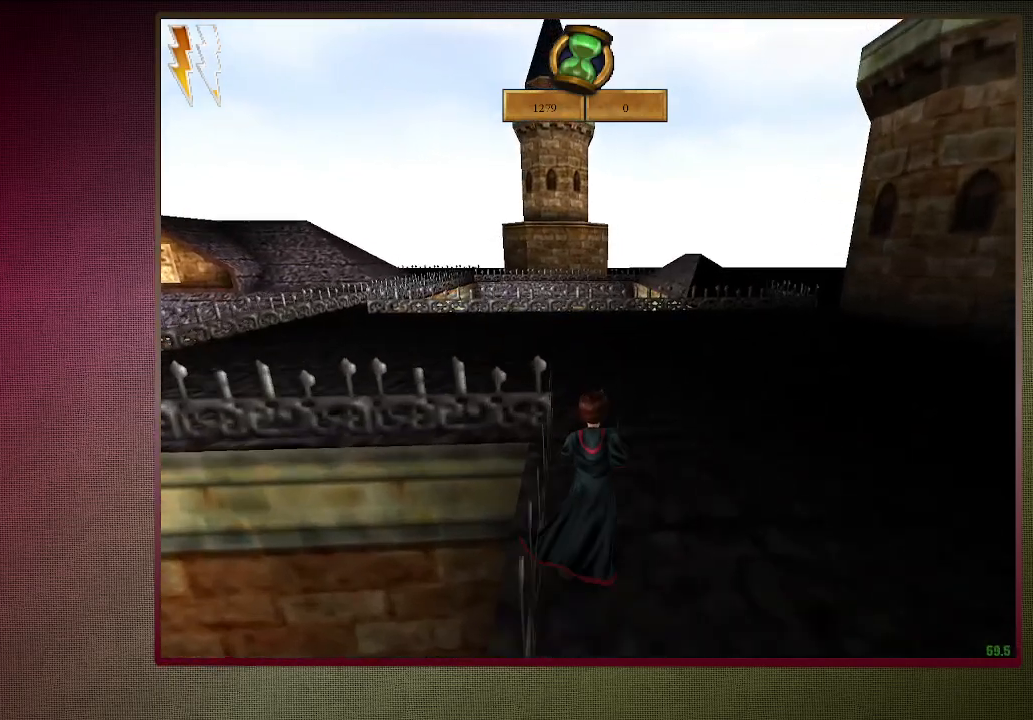
{"keys": ["shift", "space", "w"], "mouse": [], "events": []}
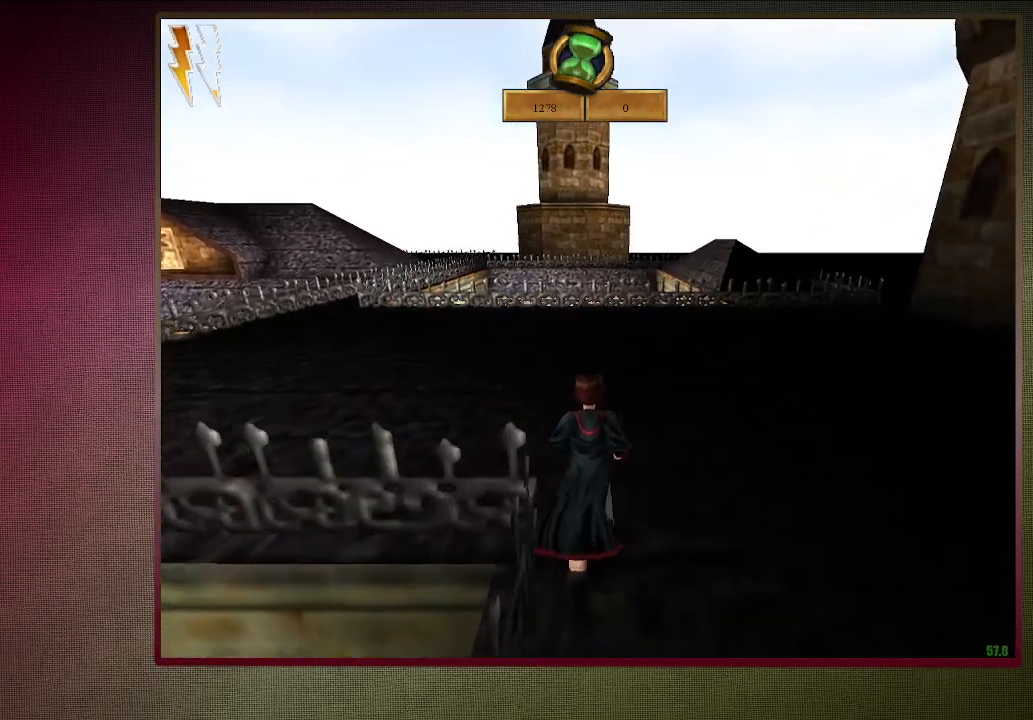
{"keys": ["shift", "space", "w"], "mouse": [], "events": []}
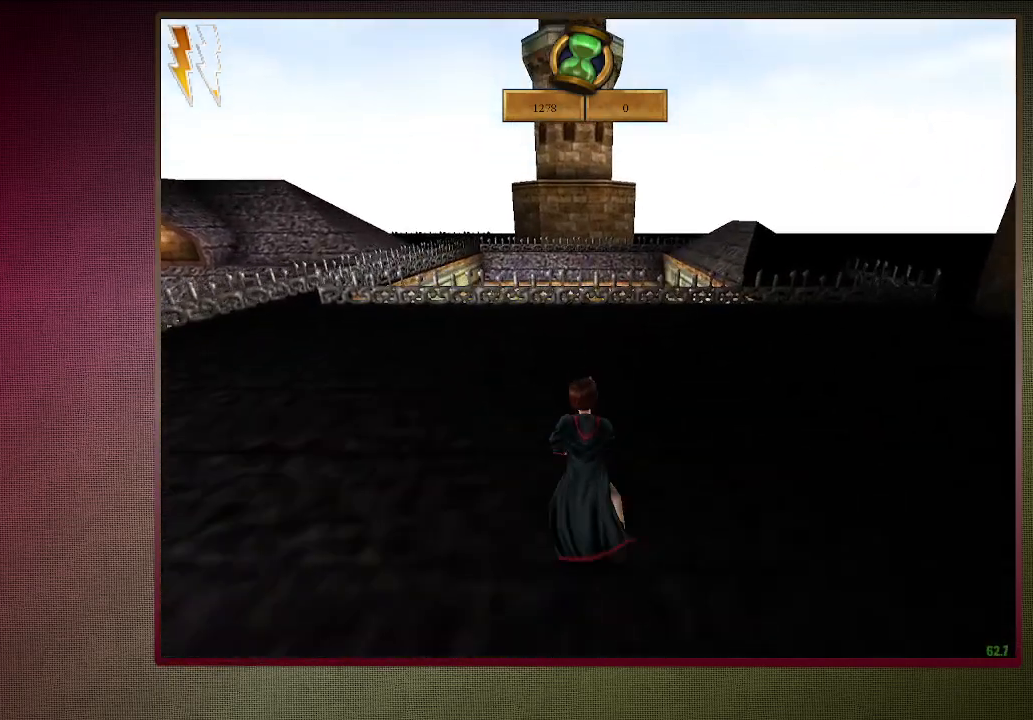
{"keys": ["shift", "space", "w"], "mouse": [], "events": [[300, "d", "down"], [433, "d", "up"]]}
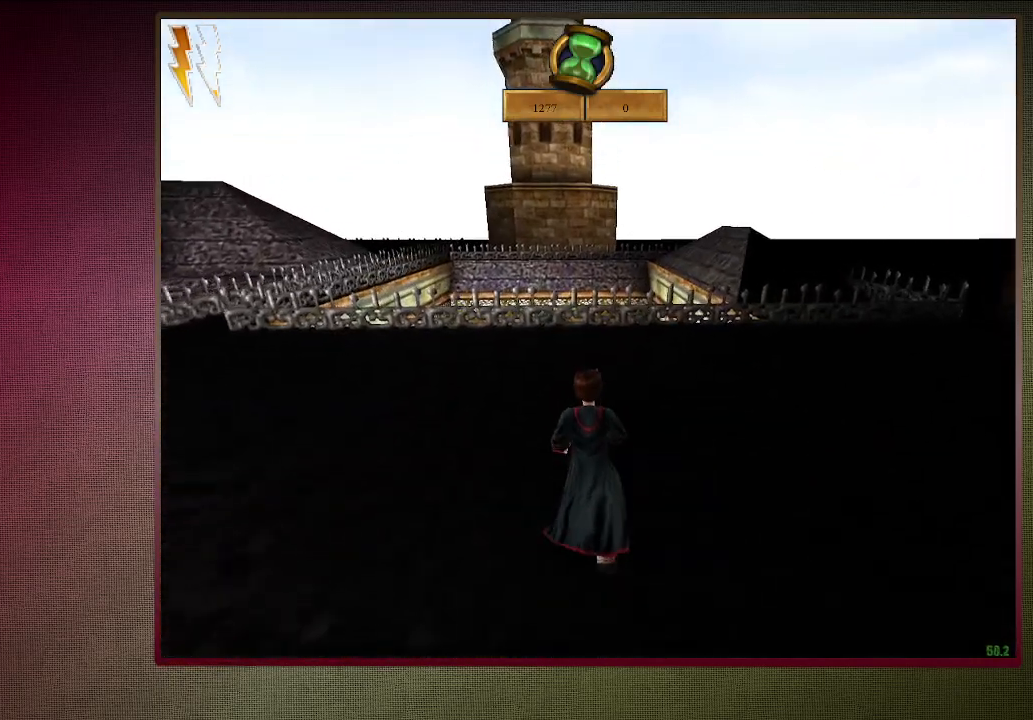
{"keys": ["d", "shift", "space", "w"], "mouse": [], "events": [[450, "d", "down"]]}
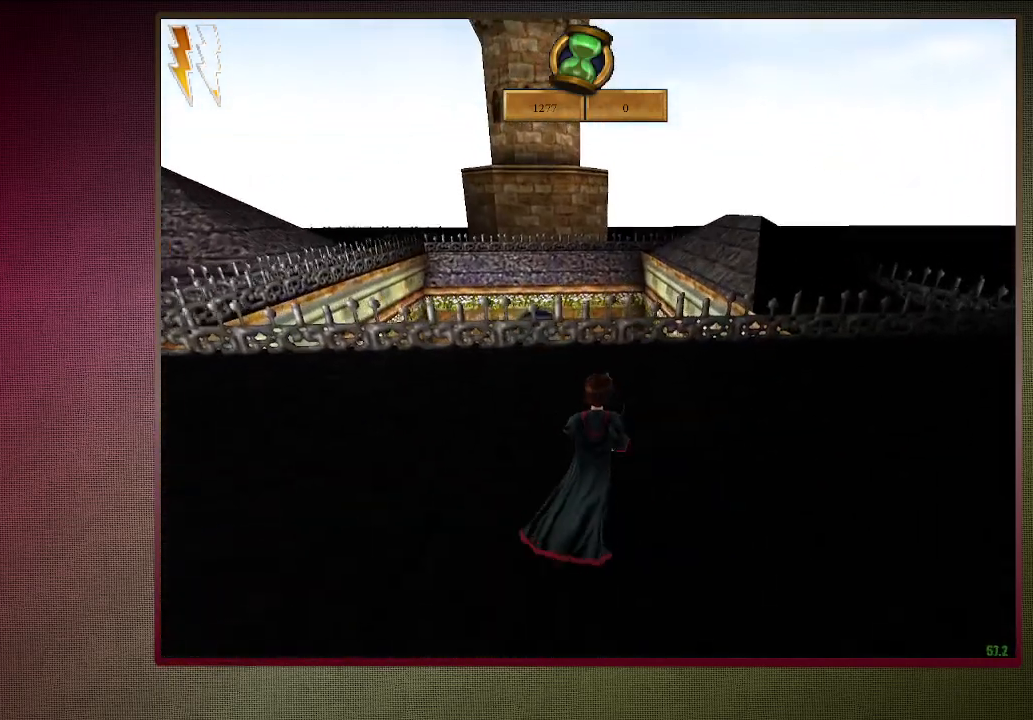
{"keys": ["shift", "space", "w"], "mouse": [], "events": [[183, "d", "up"]]}
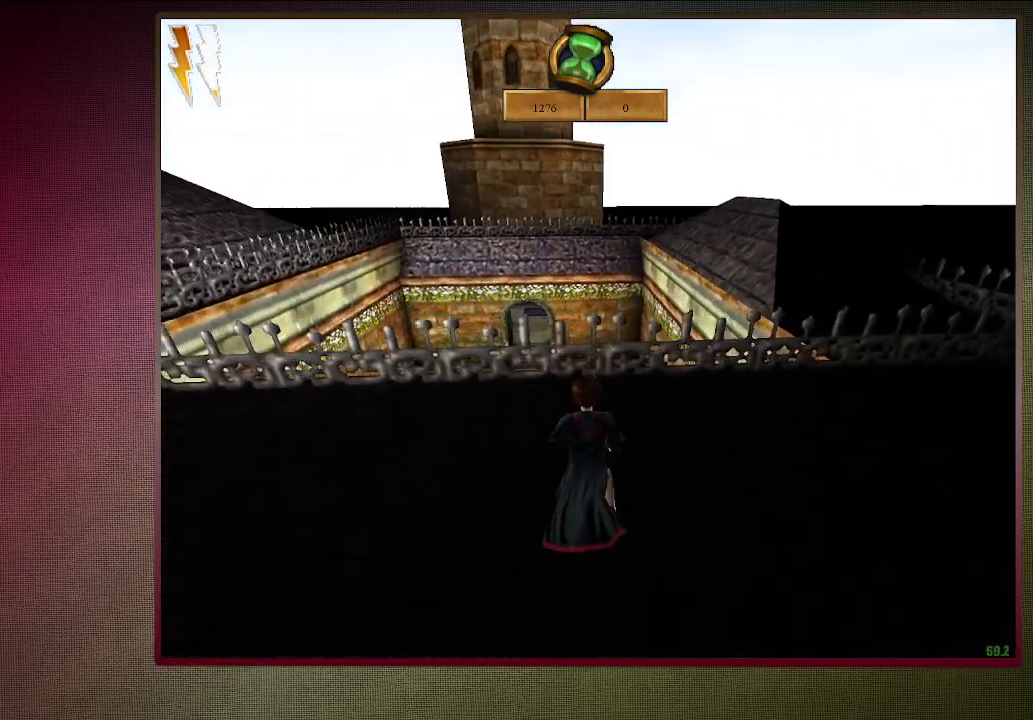
{"keys": ["d", "shift", "space", "w"], "mouse": [], "events": [[400, "d", "down"]]}
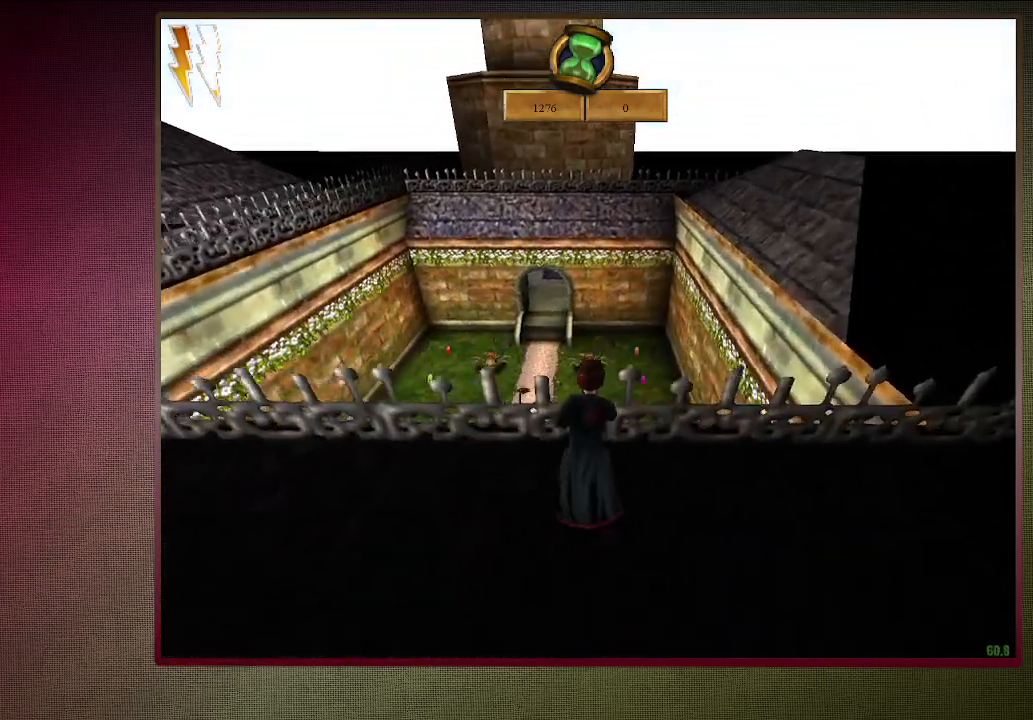
{"keys": ["shift", "space", "w"], "mouse": [], "events": [[217, "d", "up"]]}
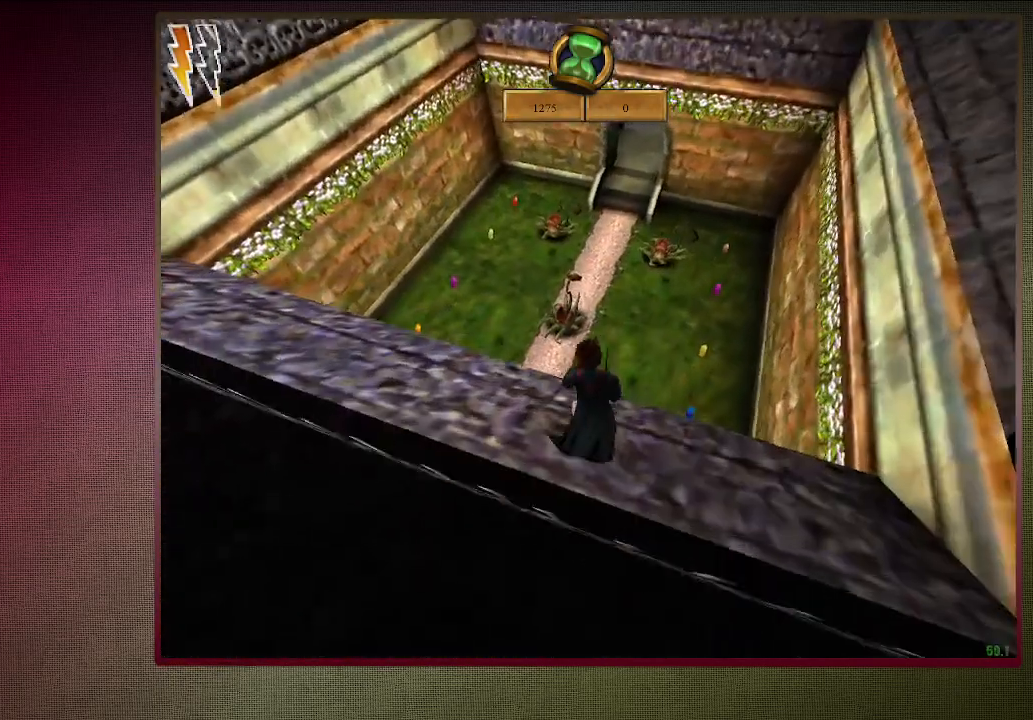
{"keys": ["d", "shift", "space", "w"], "mouse": ["left"], "events": [[100, "mouse_left", "down"], [150, "mouse_left", "up"], [233, "mouse_left", "down"], [383, "d", "down"], [383, "mouse_left", "up"], [467, "mouse_left", "down"]]}
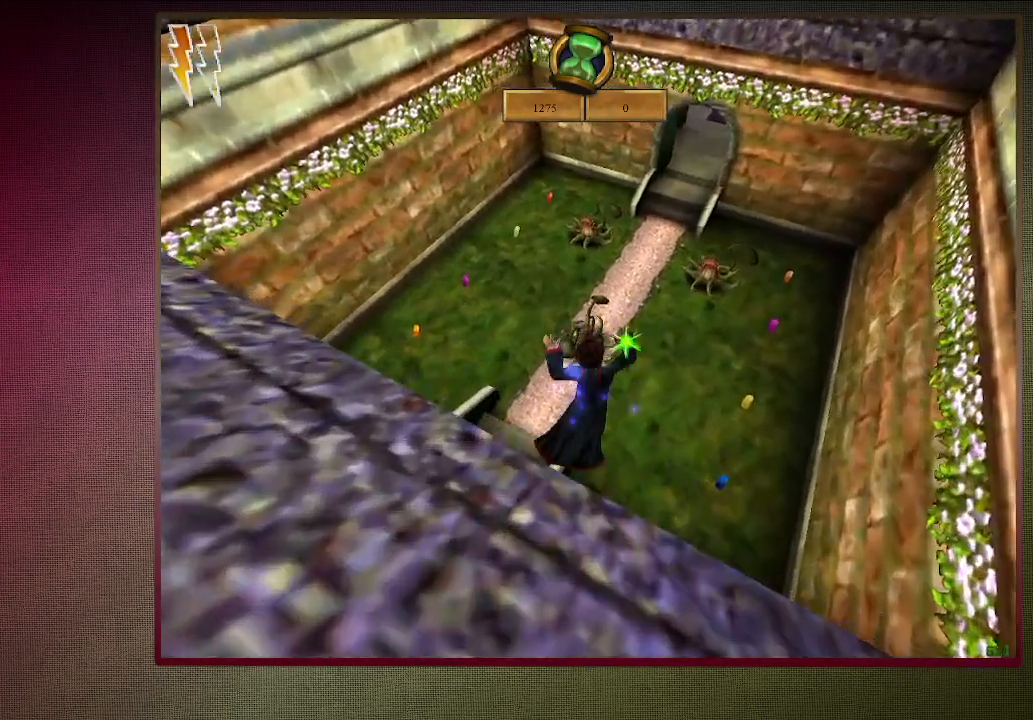
{"keys": ["d", "shift", "space", "w"], "mouse": [], "events": [[67, "mouse_left", "up"], [167, "mouse_left", "down"], [250, "mouse_left", "up"]]}
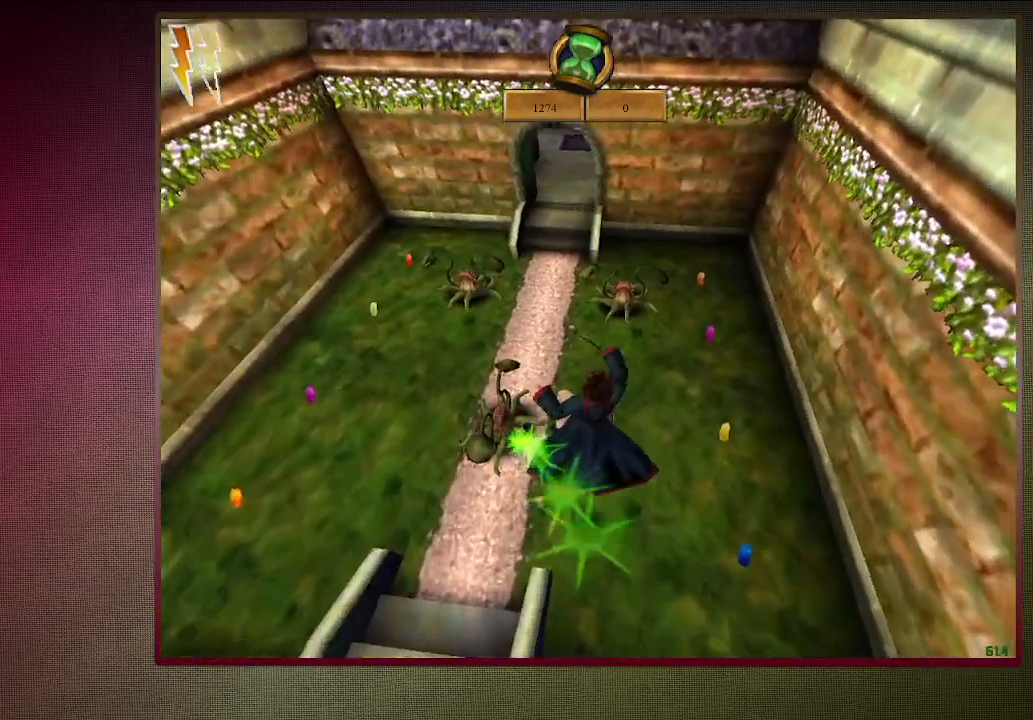
{"keys": ["shift", "space", "w"], "mouse": ["left"], "events": [[317, "d", "up"], [317, "mouse_left", "down"], [400, "mouse_left", "up"], [500, "mouse_left", "down"]]}
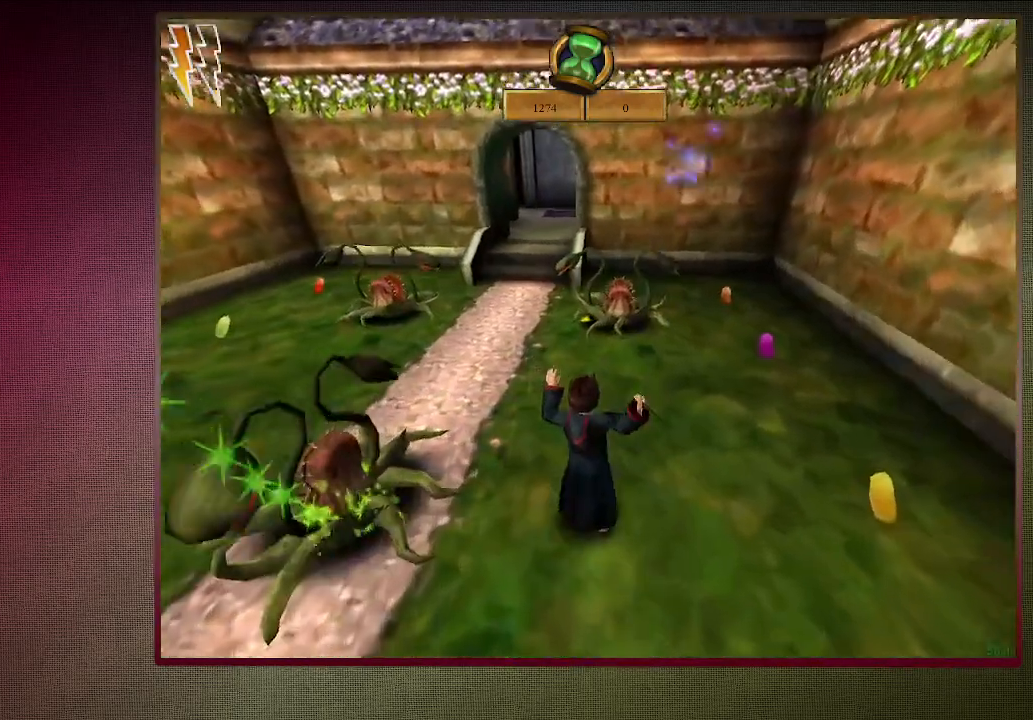
{"keys": ["a", "shift", "space", "w"], "mouse": ["left"], "events": [[133, "mouse_left", "up"], [183, "mouse_left", "down"], [283, "a", "down"], [333, "mouse_left", "up"], [383, "mouse_left", "down"]]}
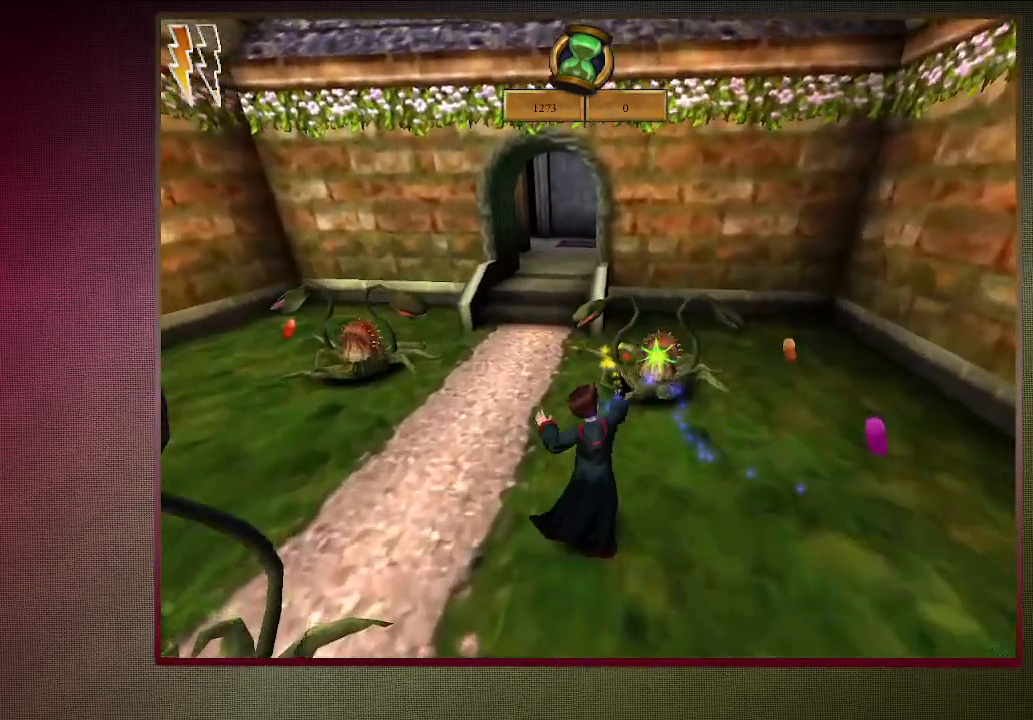
{"keys": ["shift", "space", "w"], "mouse": [], "events": [[17, "mouse_left", "up"], [250, "a", "up"]]}
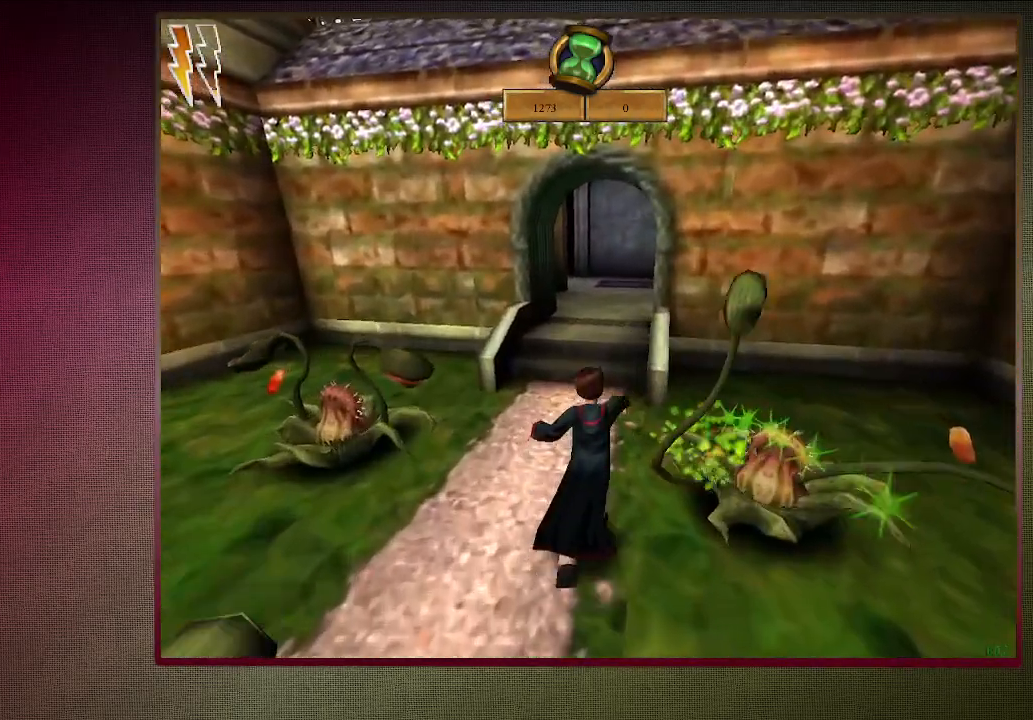
{"keys": ["shift", "space", "w"], "mouse": [], "events": []}
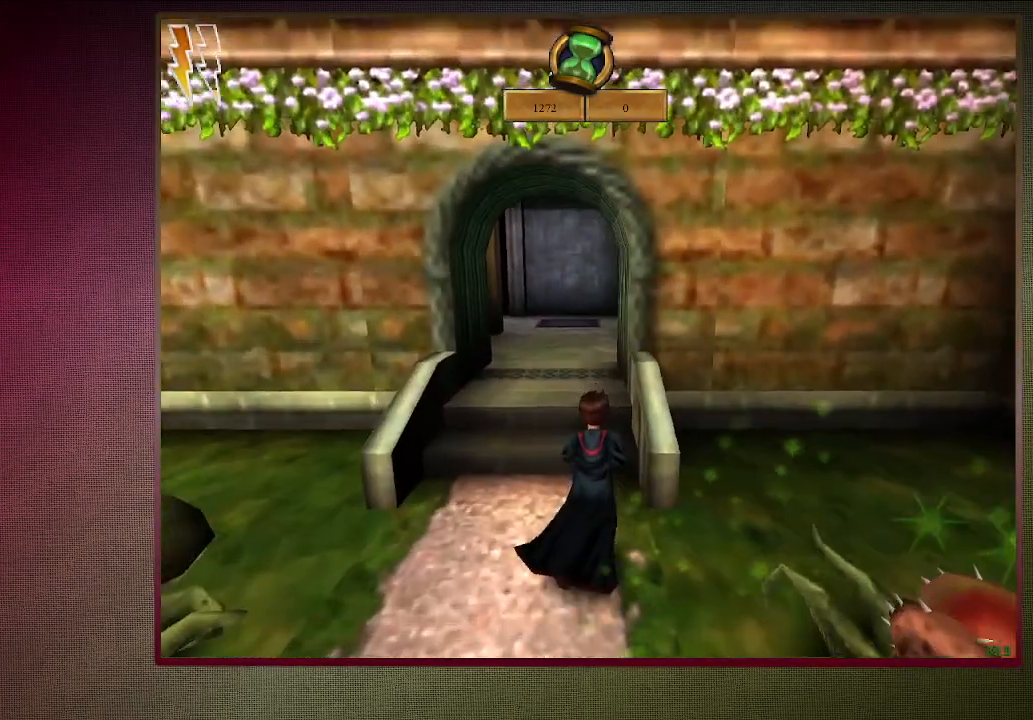
{"keys": ["a", "shift", "space", "w"], "mouse": ["left"], "events": [[283, "a", "down"], [283, "mouse_left", "down"]]}
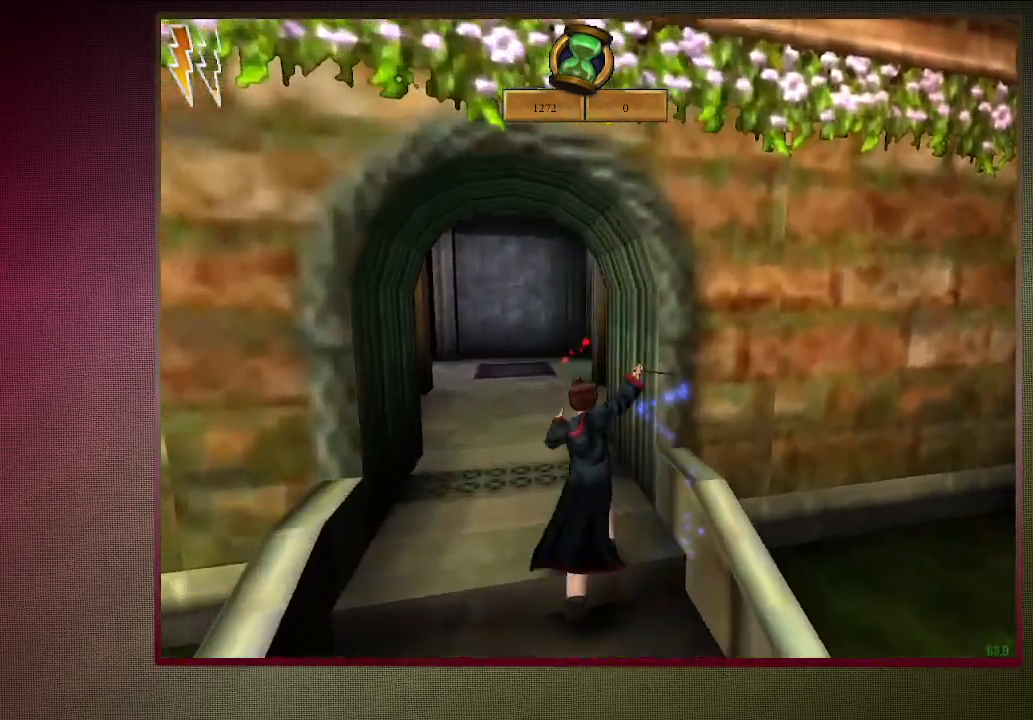
{"keys": ["shift", "space", "w"], "mouse": ["left"], "events": [[117, "a", "up"], [200, "a", "down"], [350, "a", "up"]]}
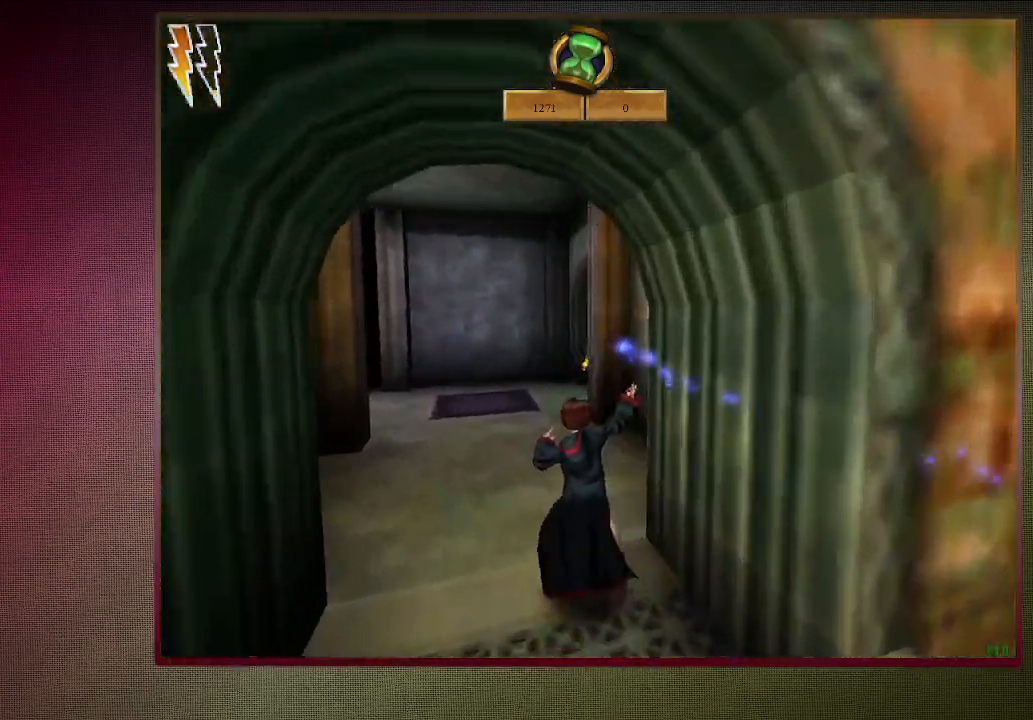
{"keys": ["shift", "space", "w"], "mouse": [], "events": [[117, "a", "down"], [217, "mouse_left", "up"], [267, "a", "up"]]}
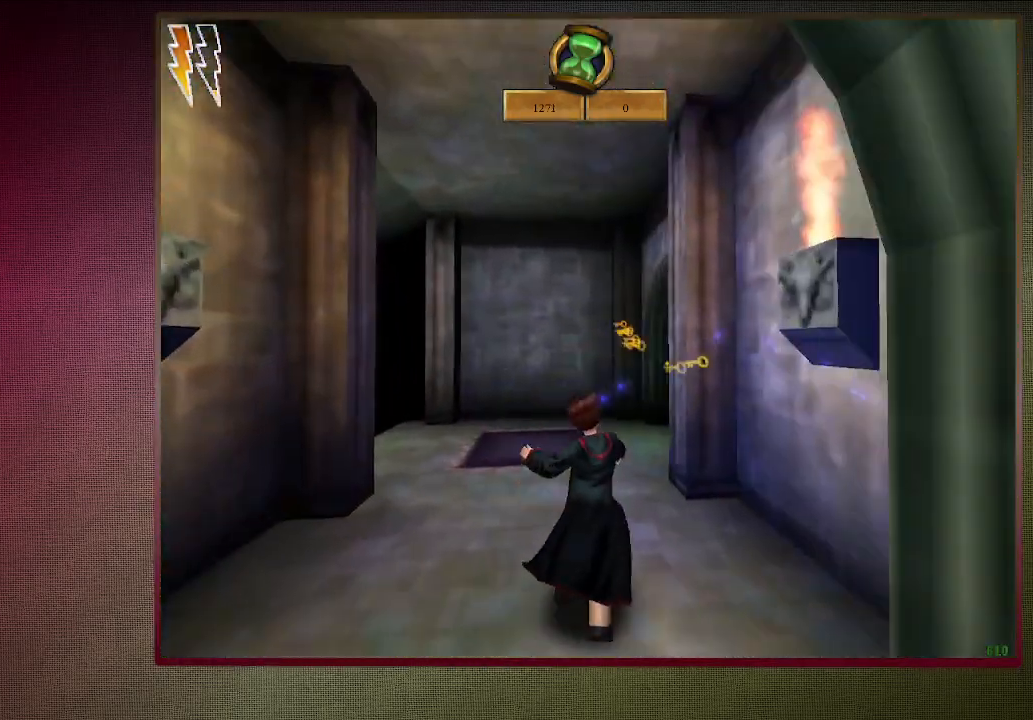
{"keys": ["shift", "space", "w"], "mouse": [], "events": []}
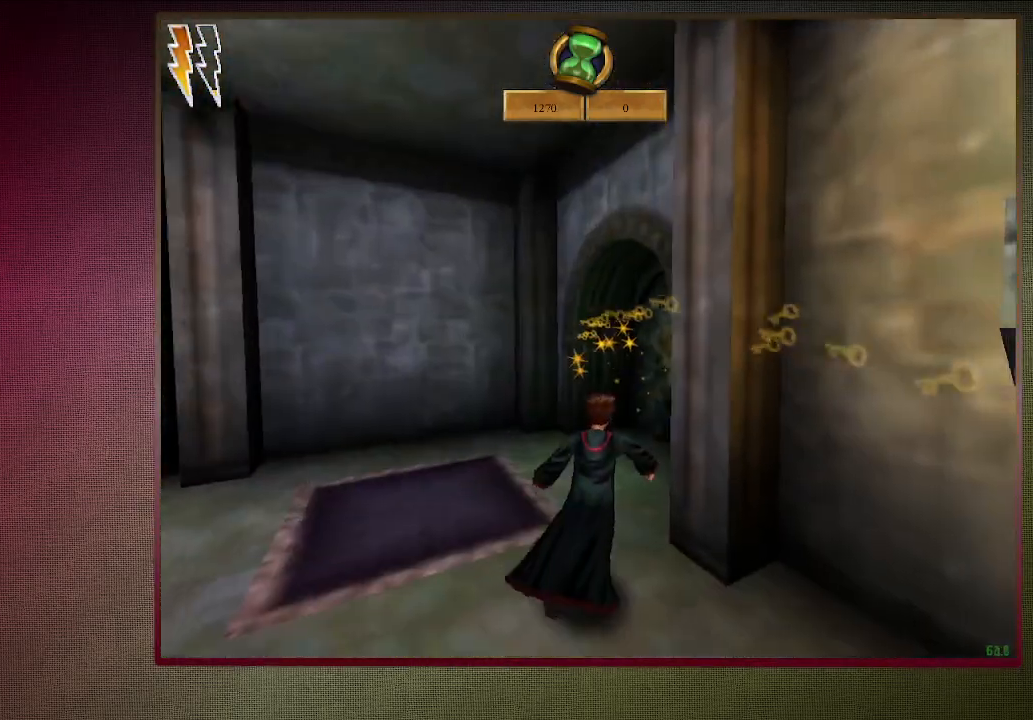
{"keys": ["shift", "space", "w"], "mouse": [], "events": []}
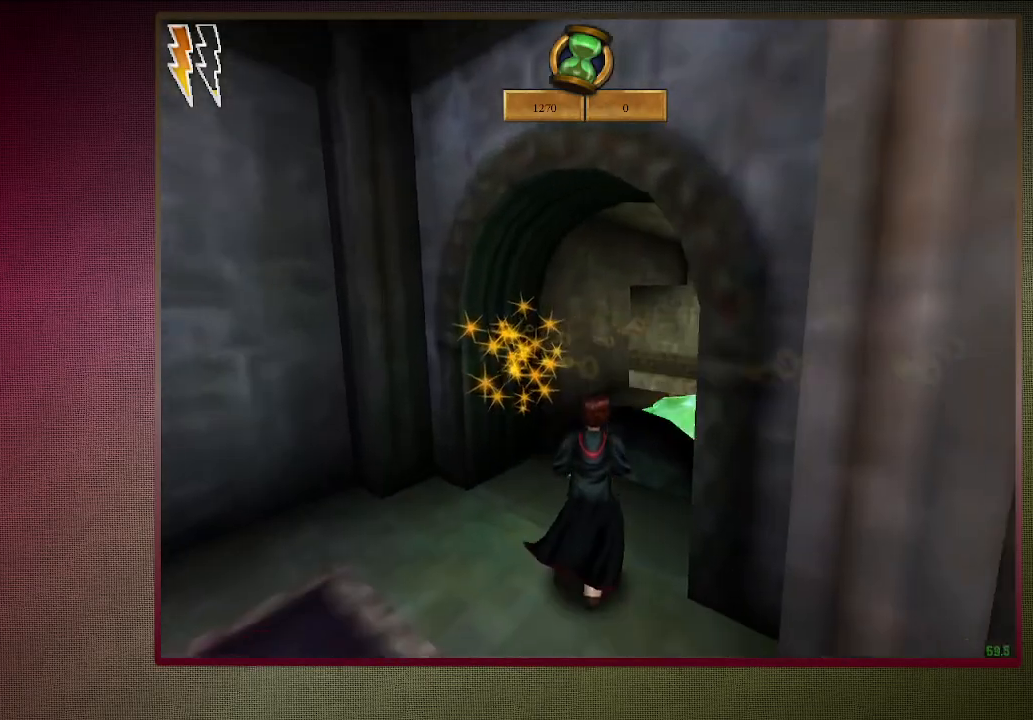
{"keys": ["shift", "space", "w"], "mouse": ["left"], "events": [[167, "d", "down"], [267, "mouse_left", "down"], [367, "d", "up"], [367, "mouse_left", "up"], [467, "mouse_left", "down"]]}
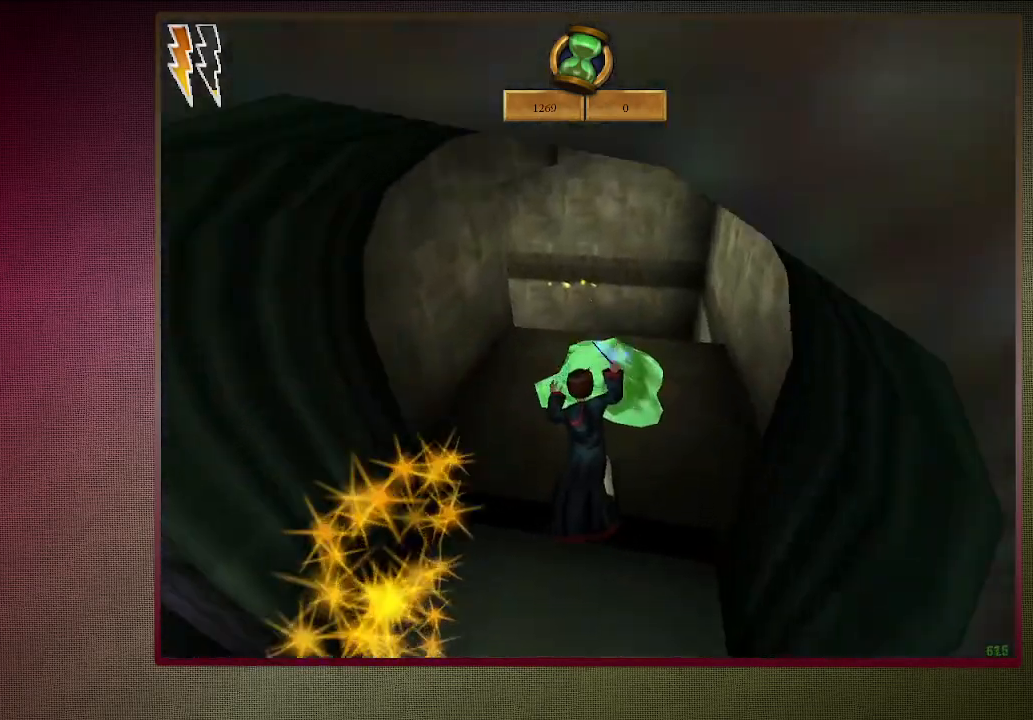
{"keys": ["d", "shift", "space", "w"], "mouse": [], "events": [[50, "mouse_left", "up"], [100, "a", "down"], [150, "mouse_left", "down"], [233, "mouse_left", "up"], [333, "a", "up"], [467, "d", "down"]]}
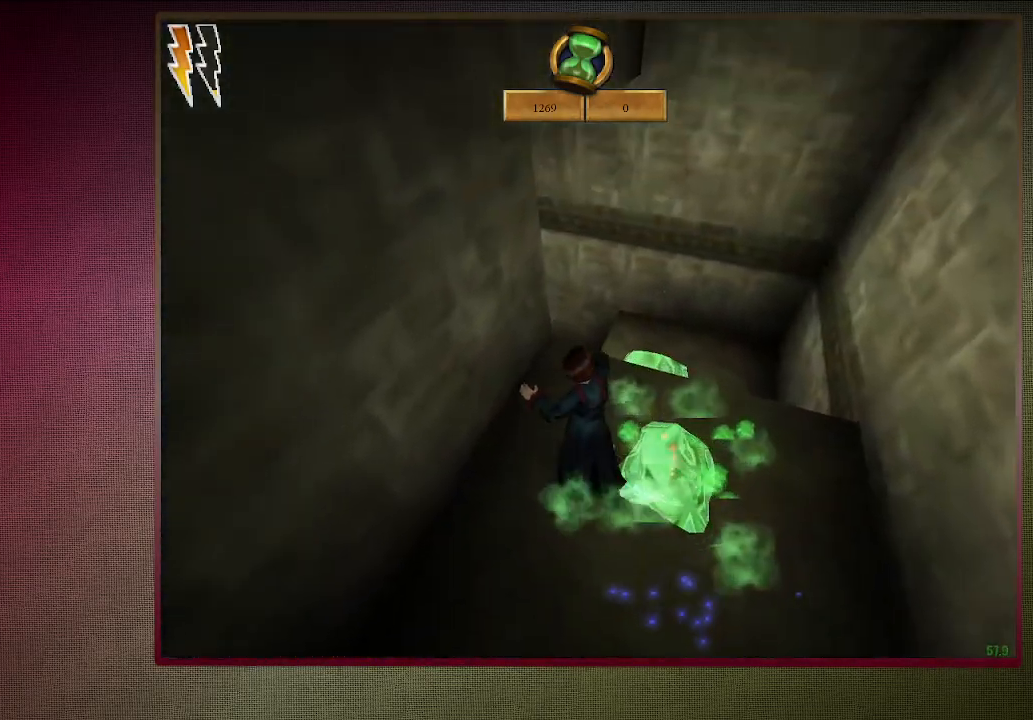
{"keys": ["shift", "space", "w"], "mouse": [], "events": [[150, "d", "up"]]}
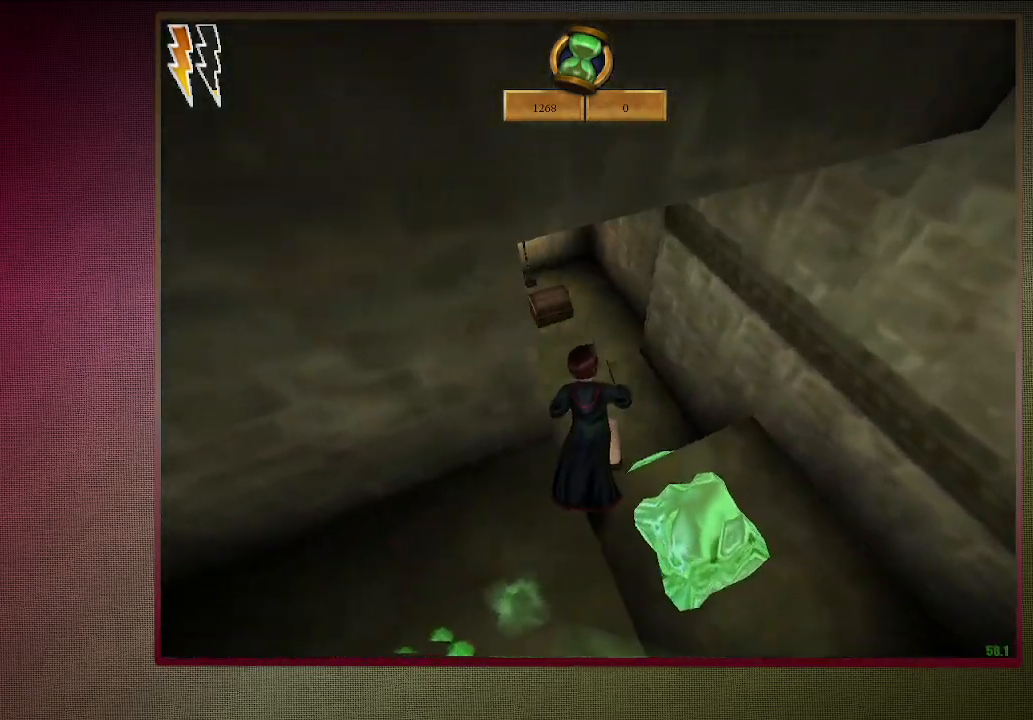
{"keys": ["a", "space", "w"], "mouse": ["left"], "events": [[83, "mouse_left", "down"], [167, "mouse_left", "up"], [217, "shift", "up"], [267, "mouse_left", "down"], [317, "a", "down"], [400, "mouse_left", "up"], [450, "mouse_left", "down"]]}
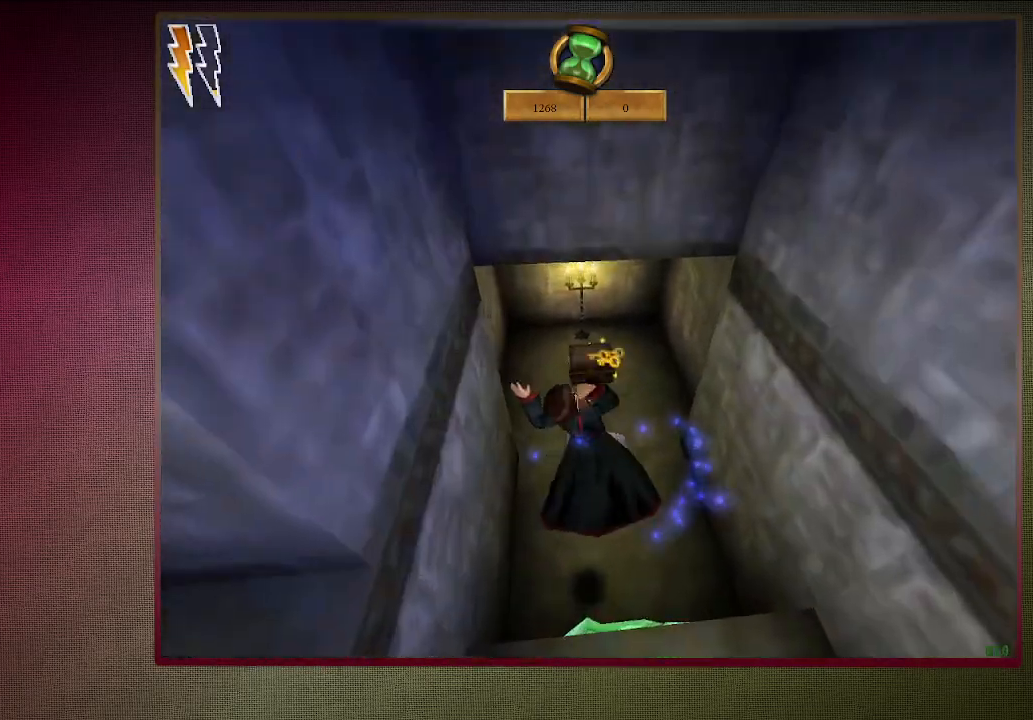
{"keys": ["space", "w"], "mouse": [], "events": [[50, "a", "up"], [50, "mouse_left", "up"], [133, "mouse_left", "down"], [233, "mouse_left", "up"]]}
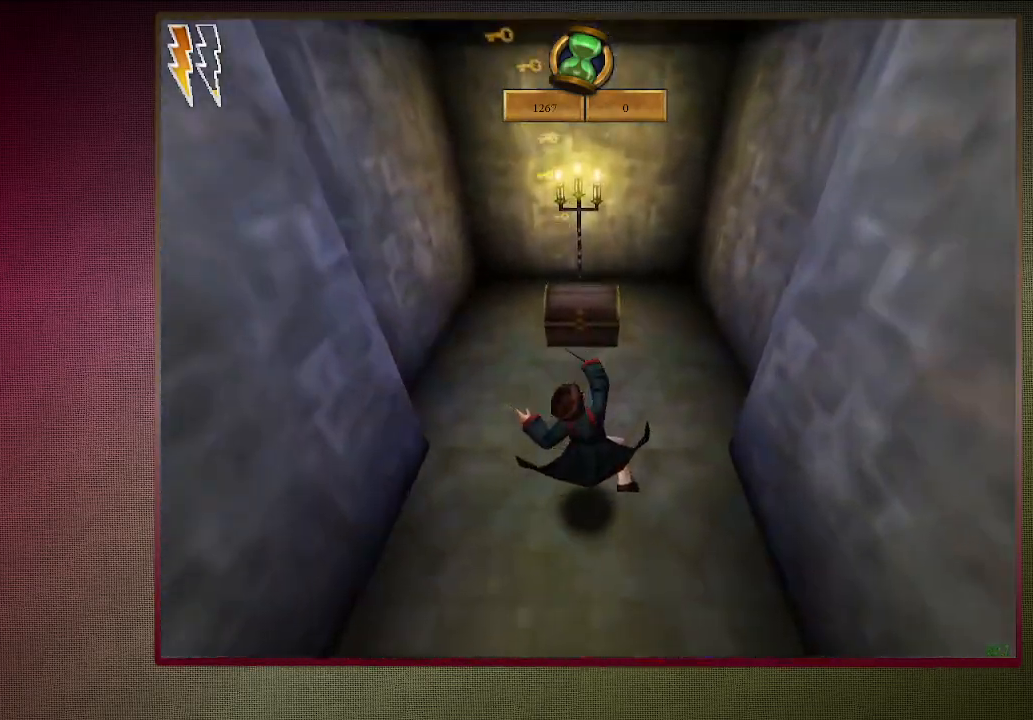
{"keys": ["space"], "mouse": ["left"], "events": [[200, "mouse_left", "down"], [200, "mouse_right", "down"], [200, "w", "up"], [300, "mouse_left", "up"], [350, "mouse_right", "up"], [433, "mouse_left", "down"]]}
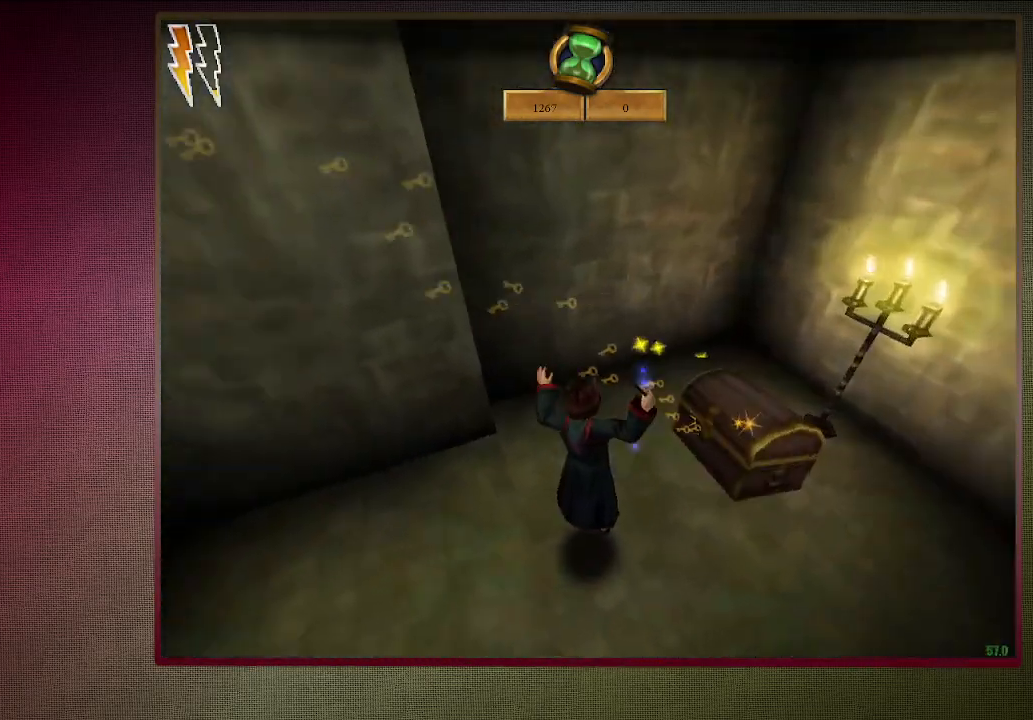
{"keys": ["space"], "mouse": [], "events": [[33, "mouse_left", "up"], [117, "mouse_left", "down"], [167, "d", "down"], [267, "mouse_left", "up"], [450, "d", "up"]]}
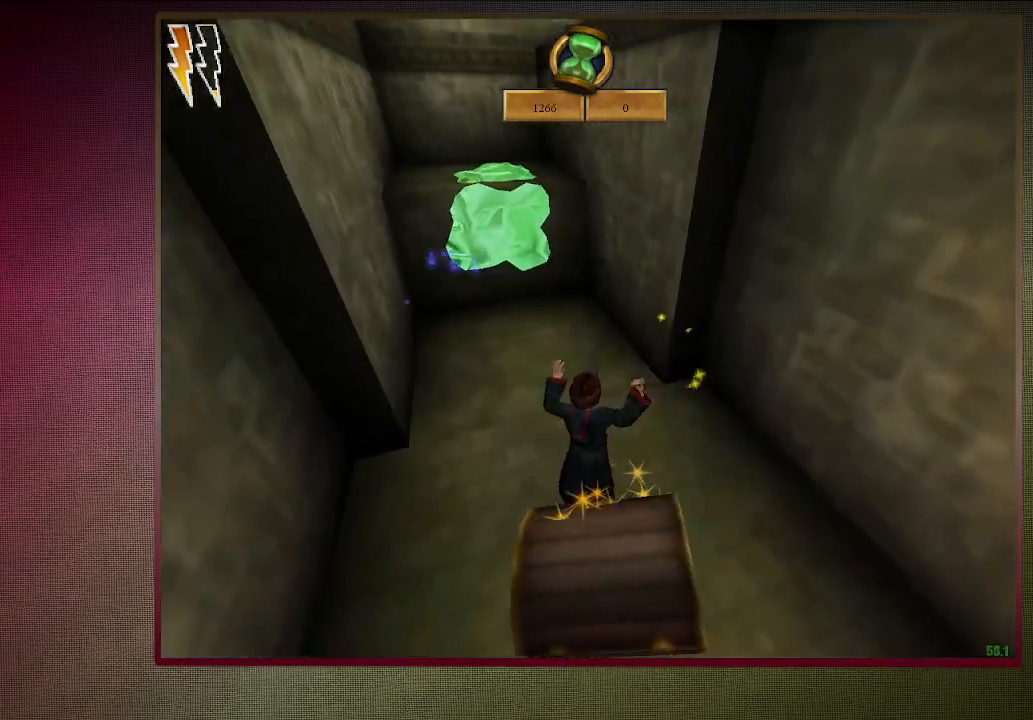
{"keys": ["s", "space"], "mouse": ["left", "right"], "events": [[383, "mouse_left", "down"], [383, "mouse_right", "down"], [467, "s", "down"]]}
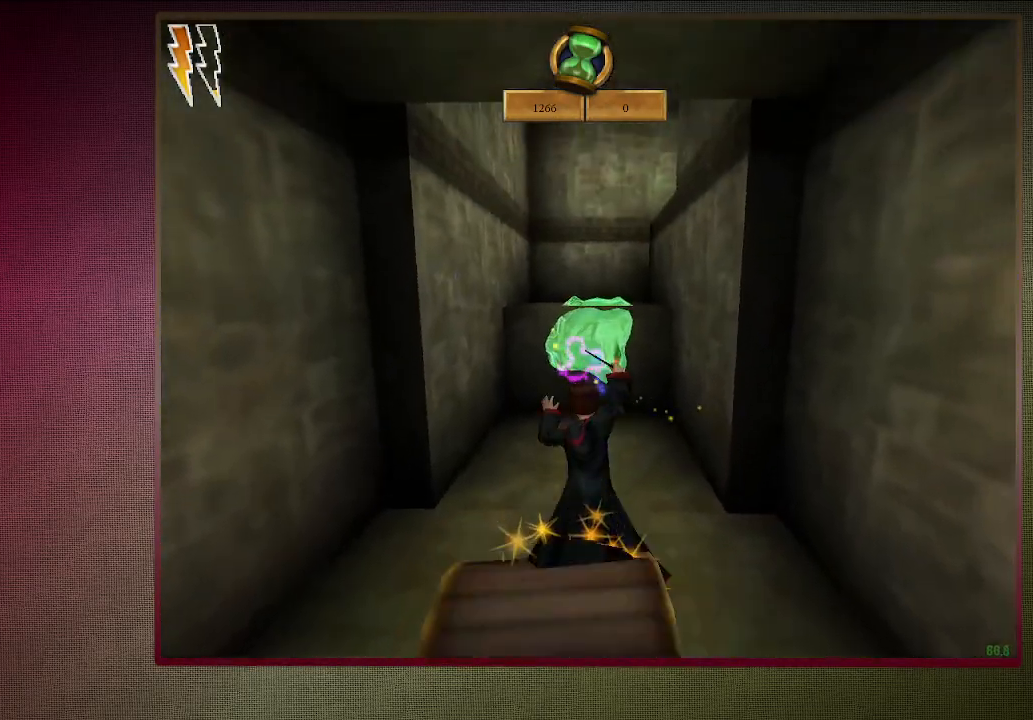
{"keys": ["s", "space"], "mouse": [], "events": [[17, "mouse_left", "up"], [17, "mouse_right", "up"], [67, "mouse_left", "down"], [200, "mouse_left", "up"], [300, "mouse_left", "down"], [400, "mouse_left", "up"]]}
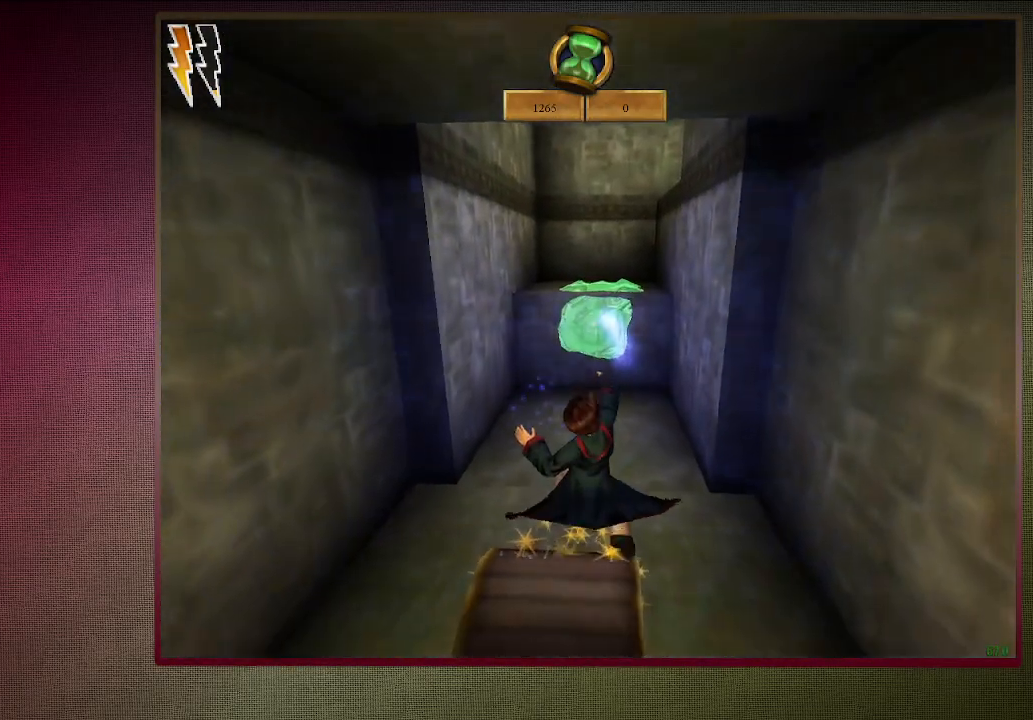
{"keys": ["shift", "space", "w"], "mouse": [], "events": [[167, "s", "up"], [317, "shift", "down"], [317, "w", "down"]]}
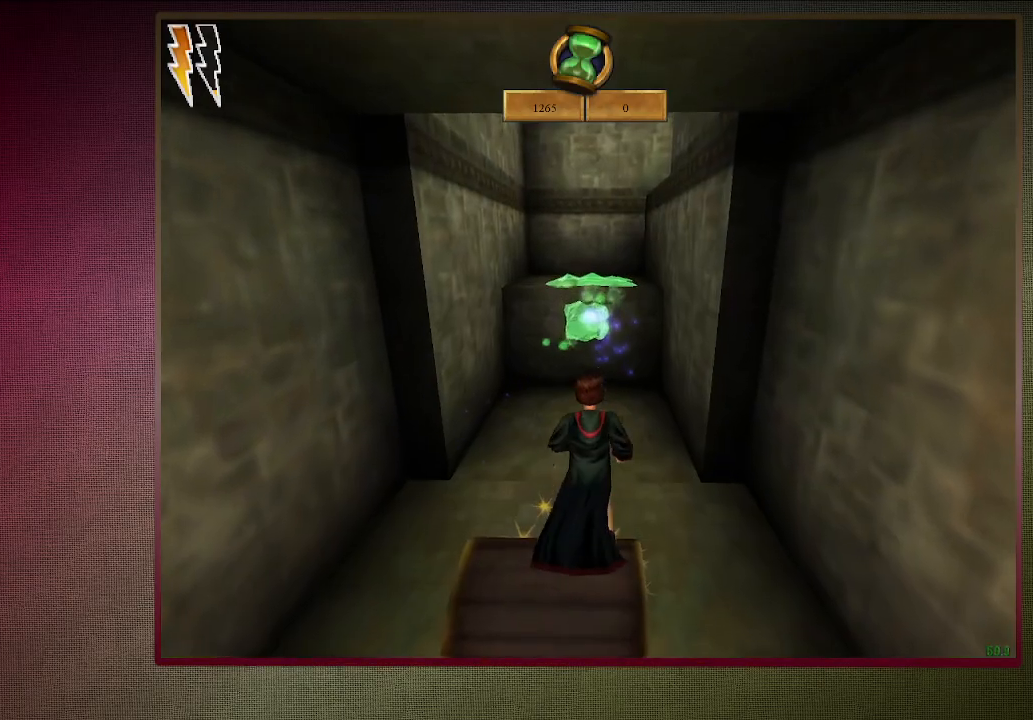
{"keys": ["shift", "space", "w"], "mouse": ["left"], "events": [[50, "mouse_left", "down"], [50, "mouse_right", "down"], [150, "mouse_left", "up"], [183, "mouse_right", "up"], [233, "mouse_left", "down"], [367, "mouse_left", "up"], [467, "mouse_left", "down"]]}